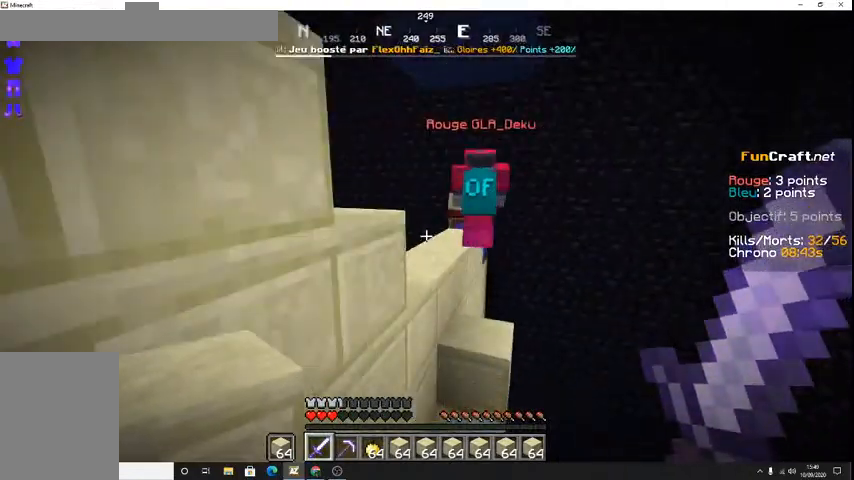
Gameplay with keyboard; each line is a JSON object with the keys held at the frame after it. "events" lists presses ("down") and releases ("up") of "d", "q", "s", "shift", "space" and "z" between this image and that frame as [ms after this image, input, new state], when the widget could be followed in between. No other keys are recorded. Mouse input is not recorded.
{"keys": ["space", "z"], "events": [[100, "q", "down"], [333, "q", "up"]]}
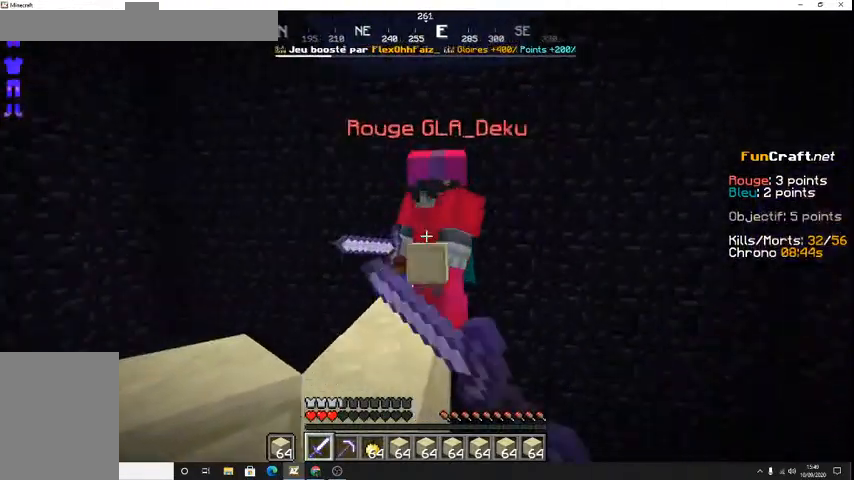
{"keys": ["space", "z"], "events": [[67, "space", "up"], [300, "z", "up"], [433, "space", "down"], [433, "z", "down"]]}
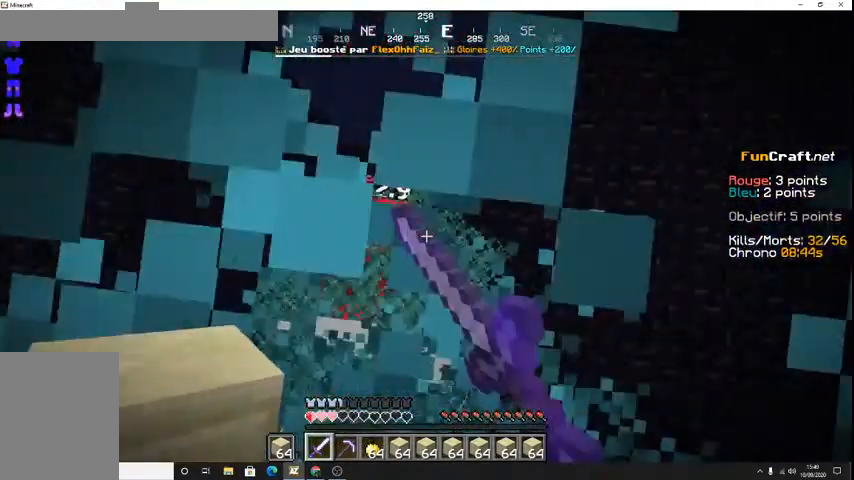
{"keys": [], "events": [[133, "space", "up"], [167, "z", "up"]]}
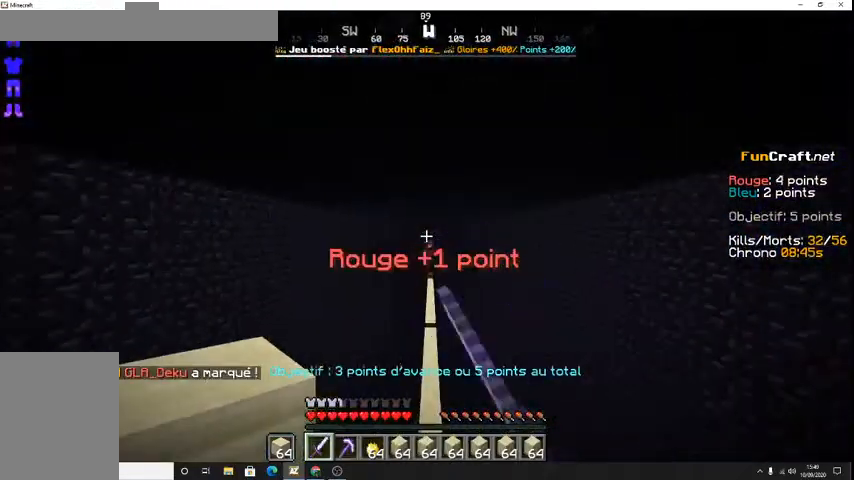
{"keys": [], "events": []}
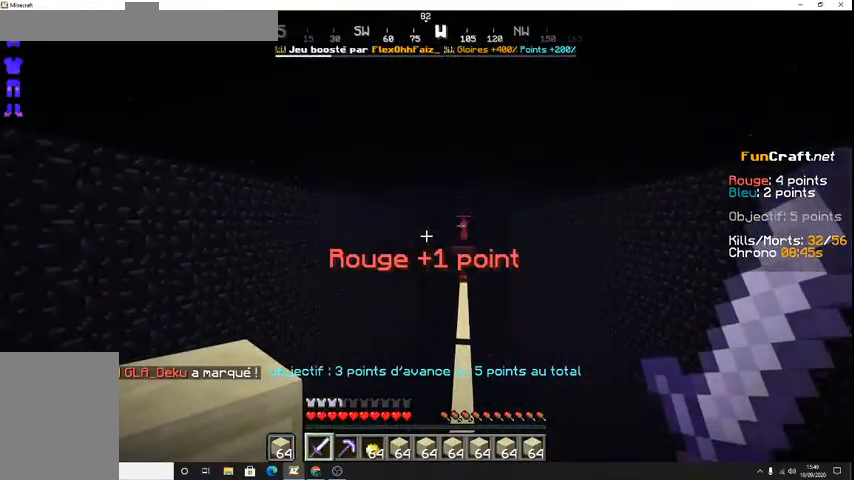
{"keys": [], "events": []}
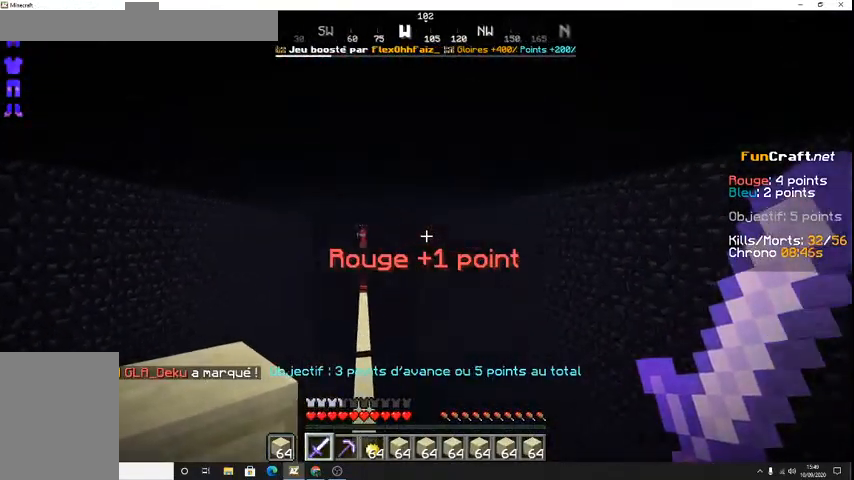
{"keys": [], "events": []}
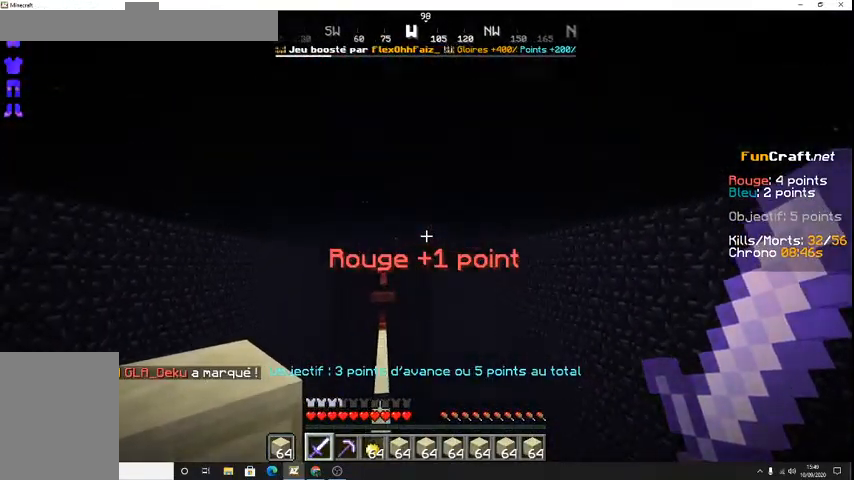
{"keys": [], "events": []}